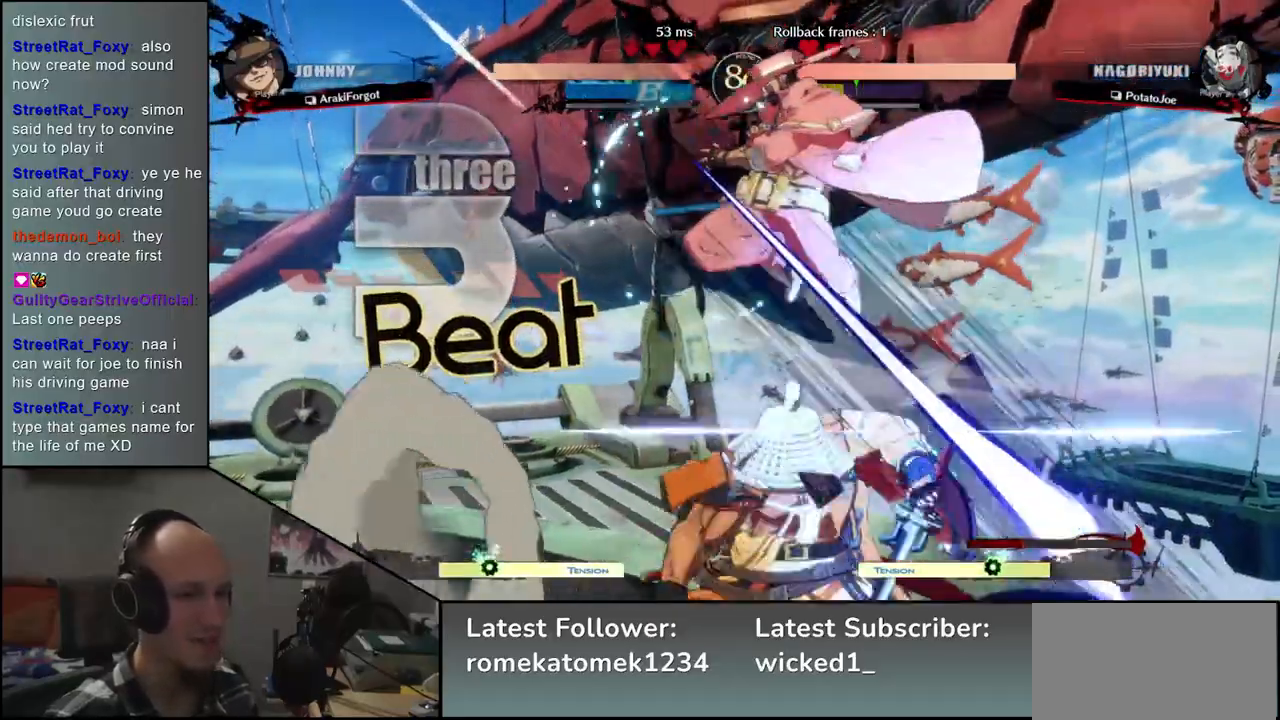
Gameplay with a controller (arcade stick); each line is a JSON object with the inputs held at the frame after it. "events" lists button and stick changes between this image and that frame as [ms after this image, input, new state], when the widget could be followed in between. Not read: L3 R3.
{"buttons": [], "left_stick": "left", "events": [[400, "left_stick", "left"]]}
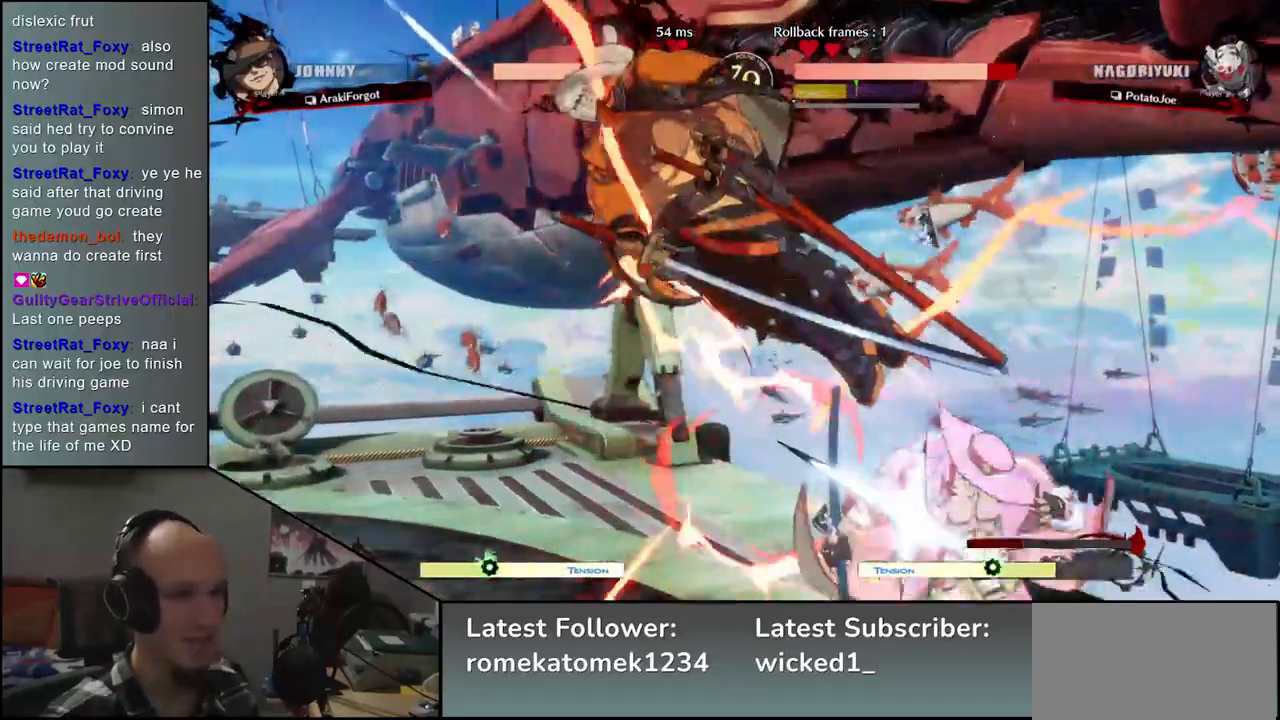
{"buttons": [], "left_stick": "down-left", "events": [[367, "left_stick", "down-left"]]}
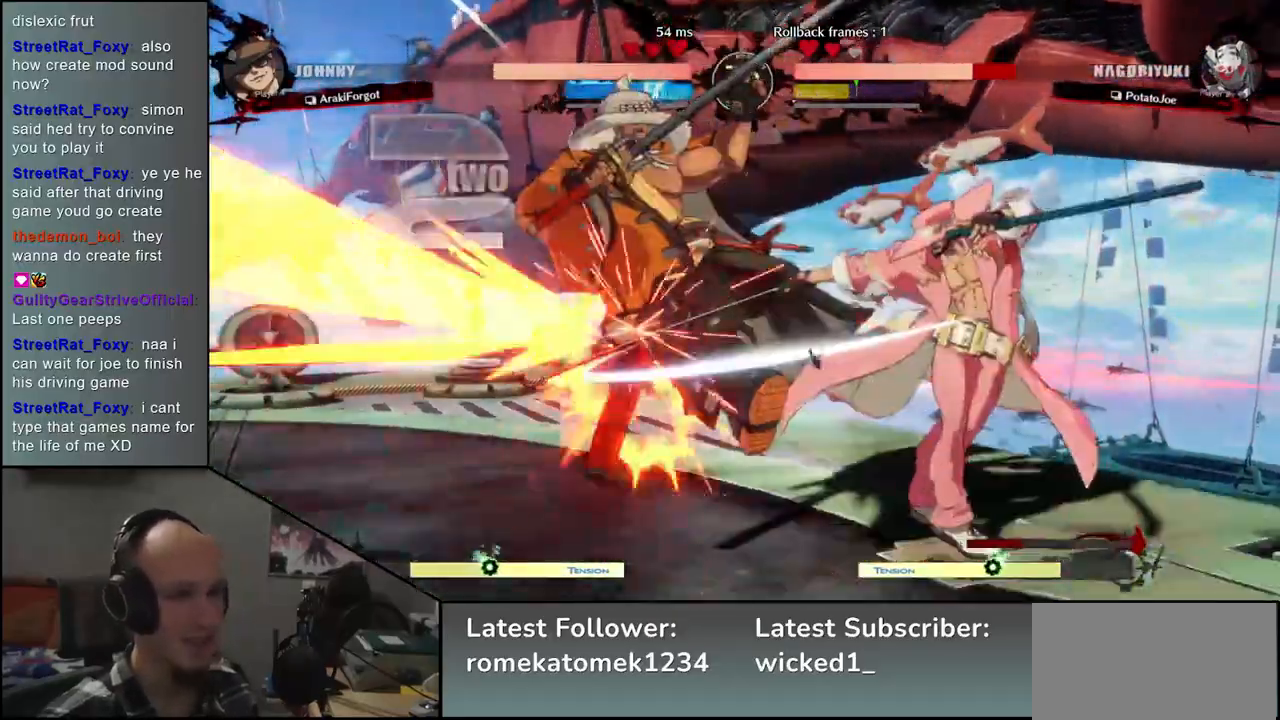
{"buttons": [], "left_stick": "down-left", "events": []}
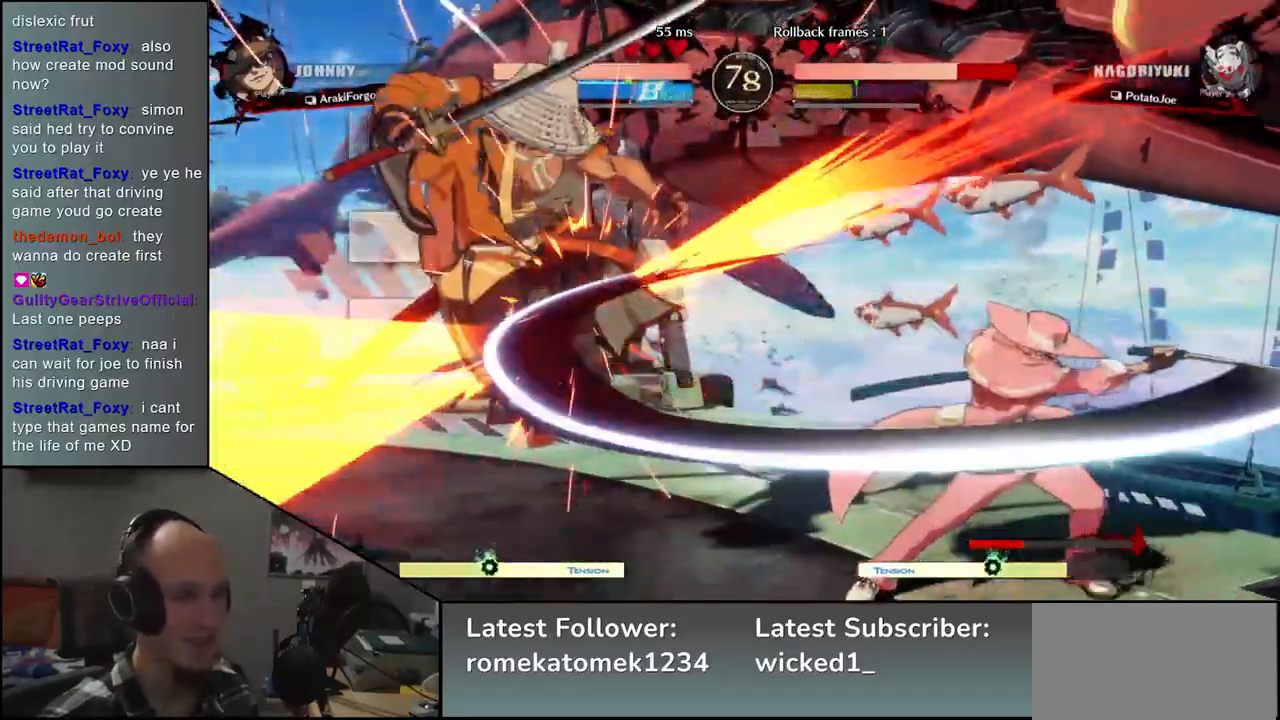
{"buttons": [], "left_stick": "down-left", "events": []}
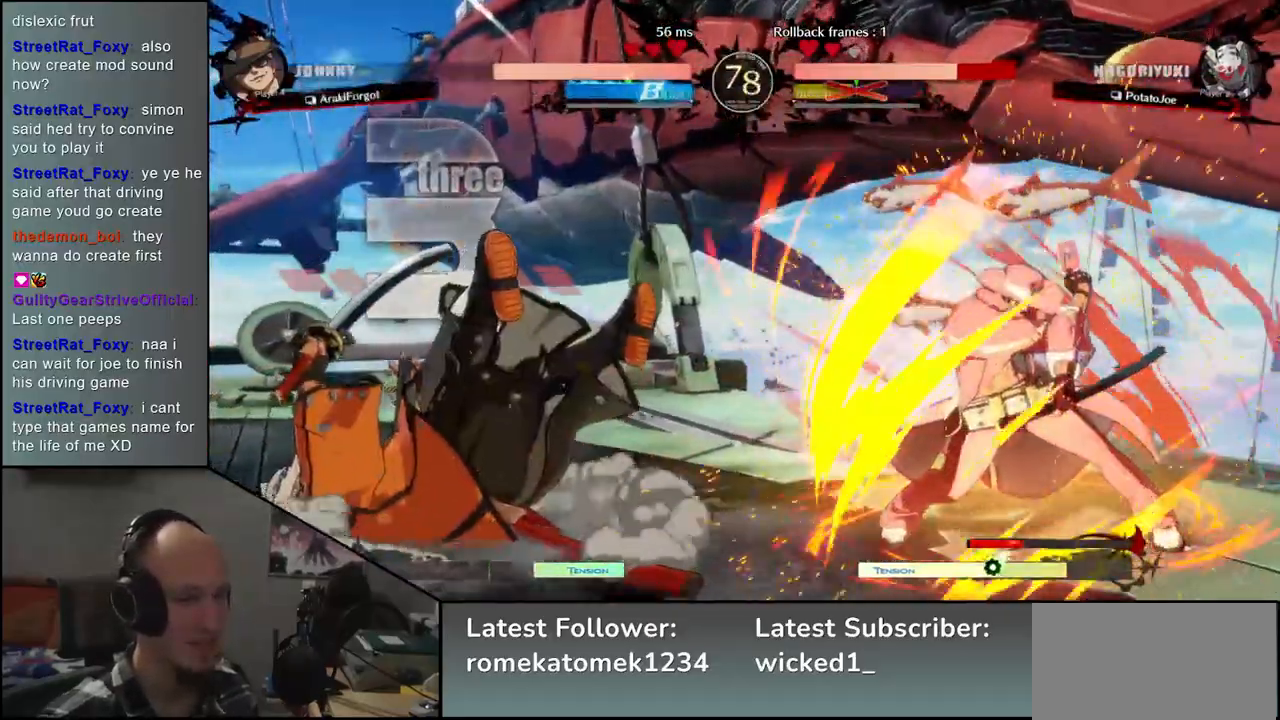
{"buttons": [], "left_stick": "left", "events": [[133, "left_stick", "left"]]}
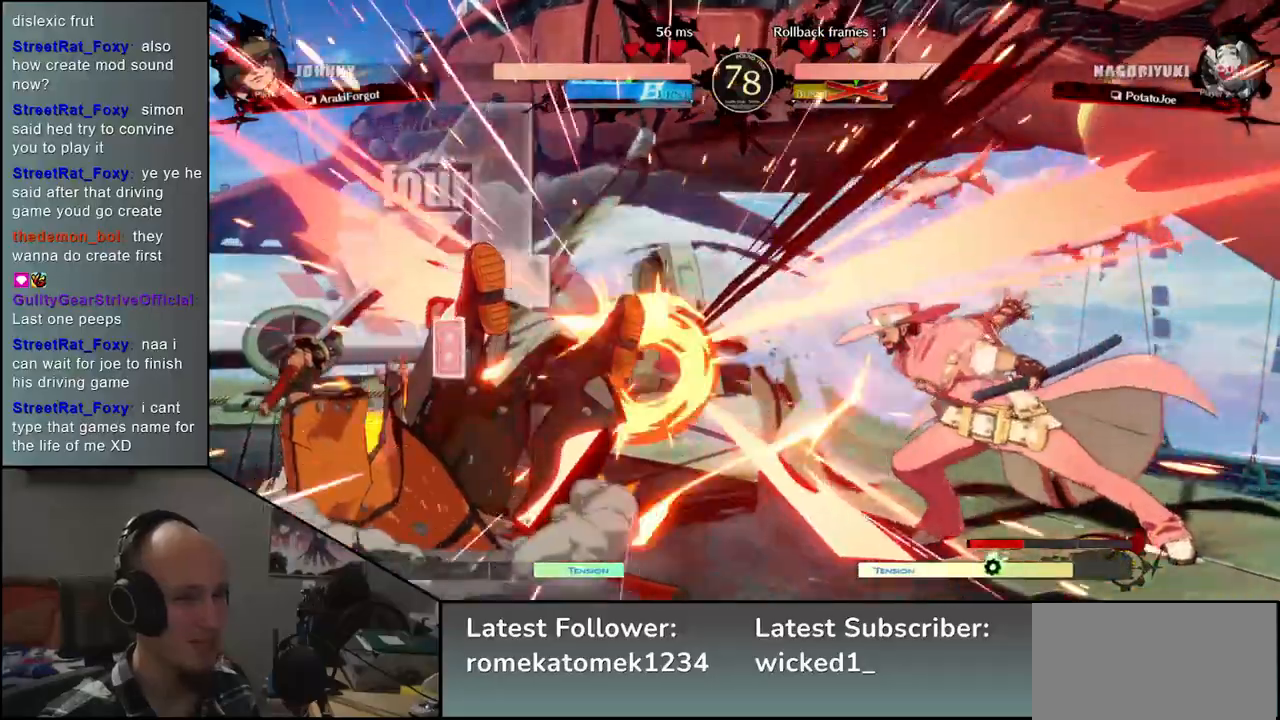
{"buttons": [], "left_stick": "left", "events": []}
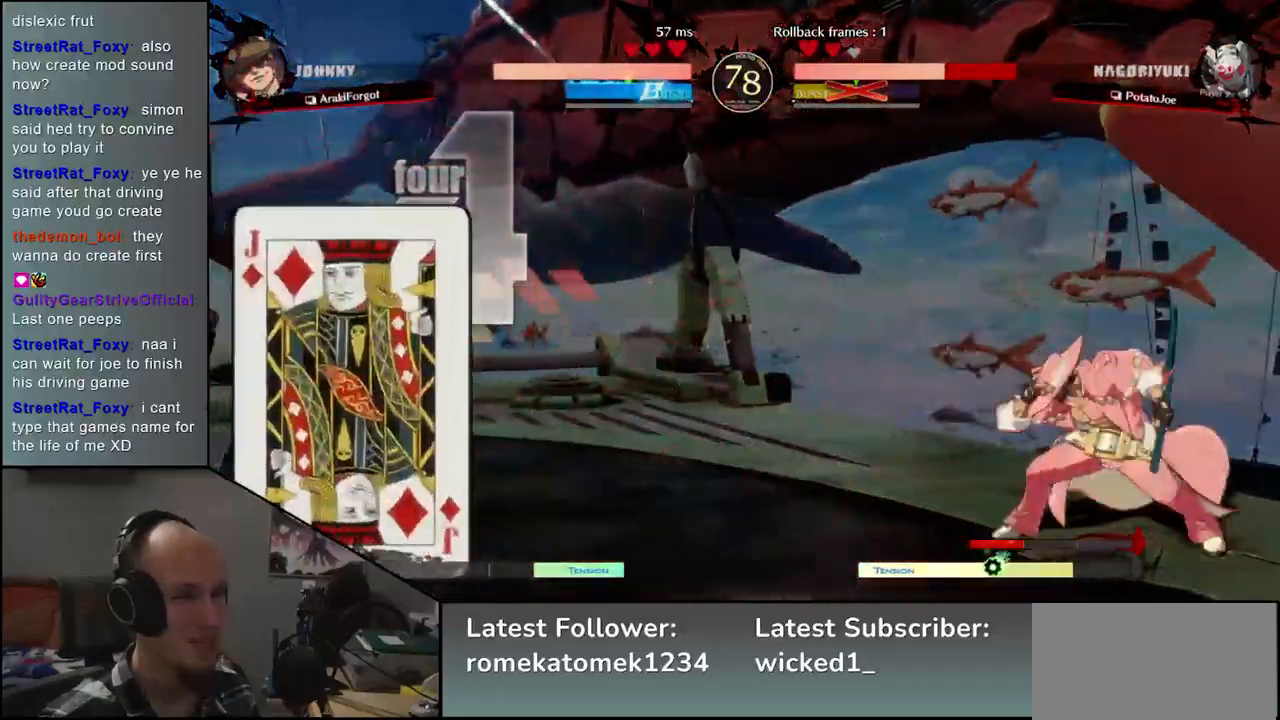
{"buttons": [], "left_stick": "left", "events": []}
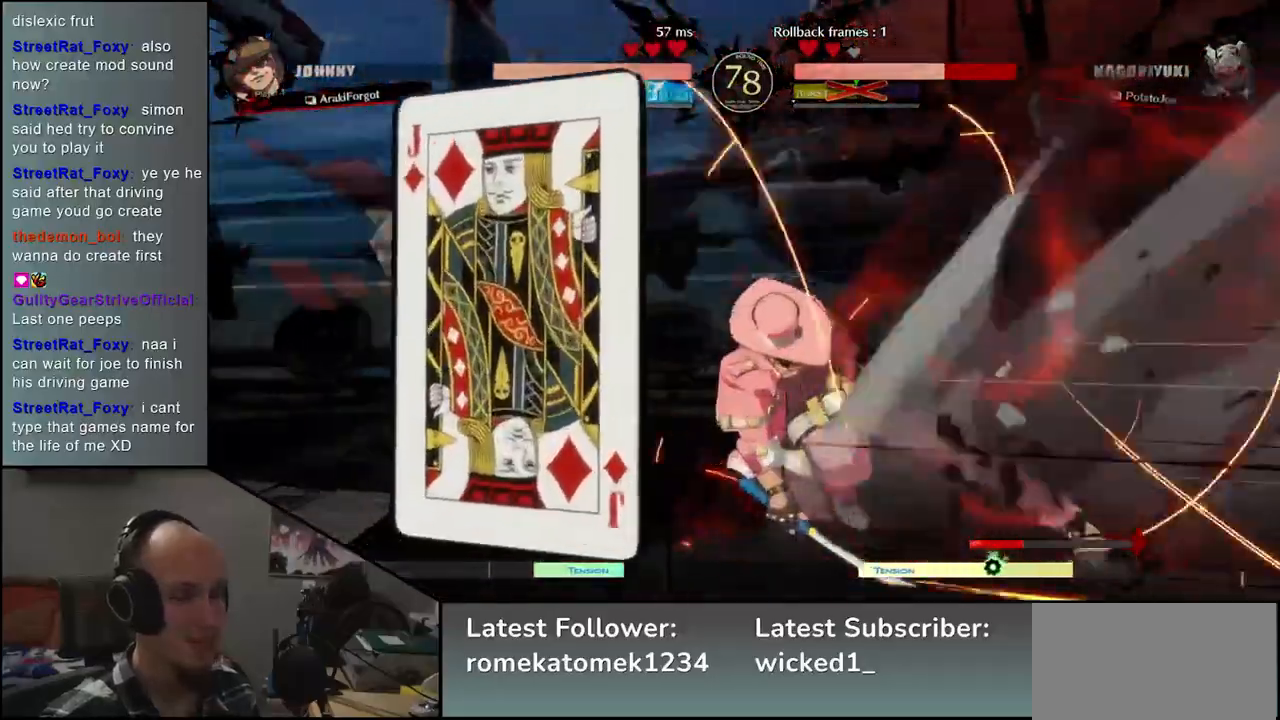
{"buttons": [], "left_stick": "left", "events": []}
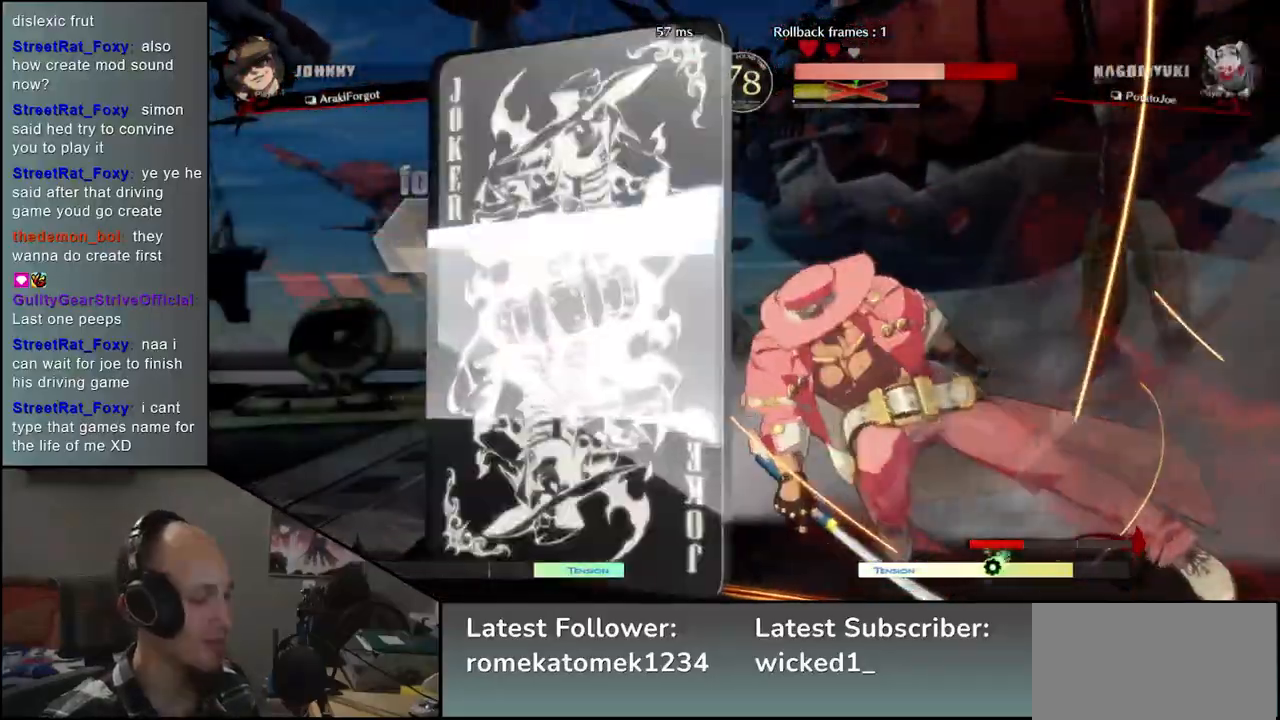
{"buttons": [], "left_stick": "left", "events": []}
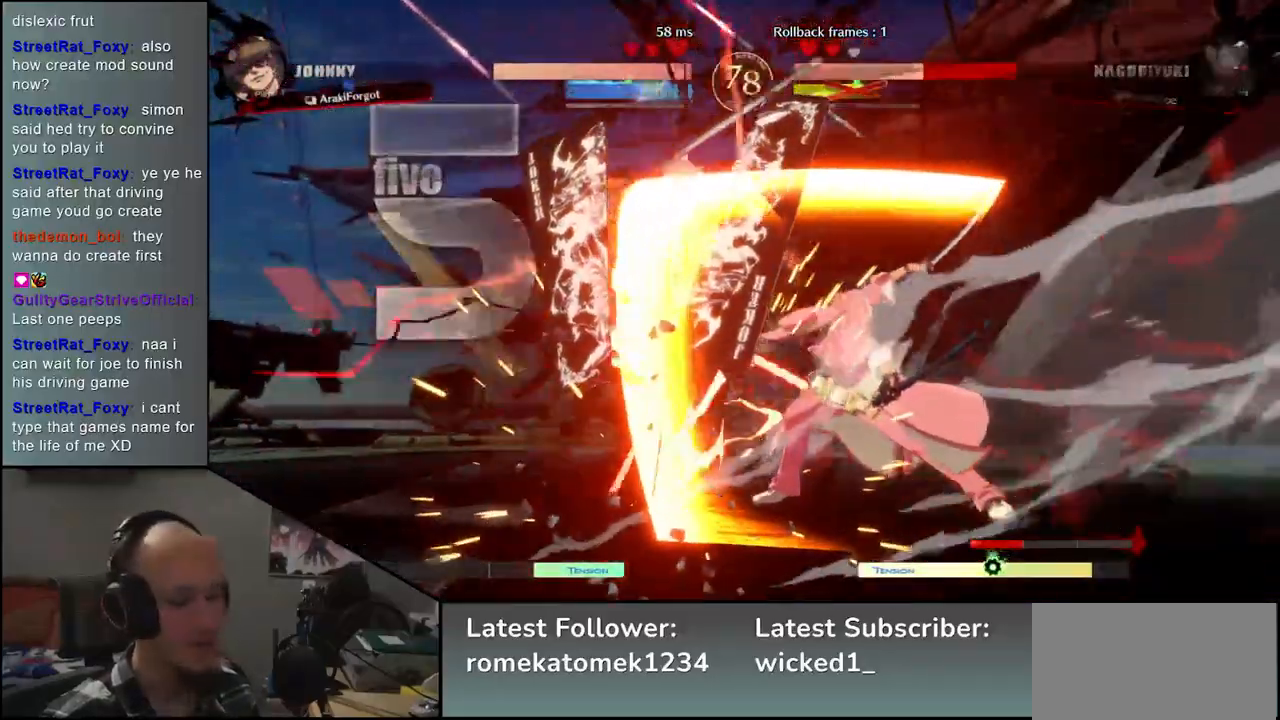
{"buttons": [], "left_stick": "left", "events": []}
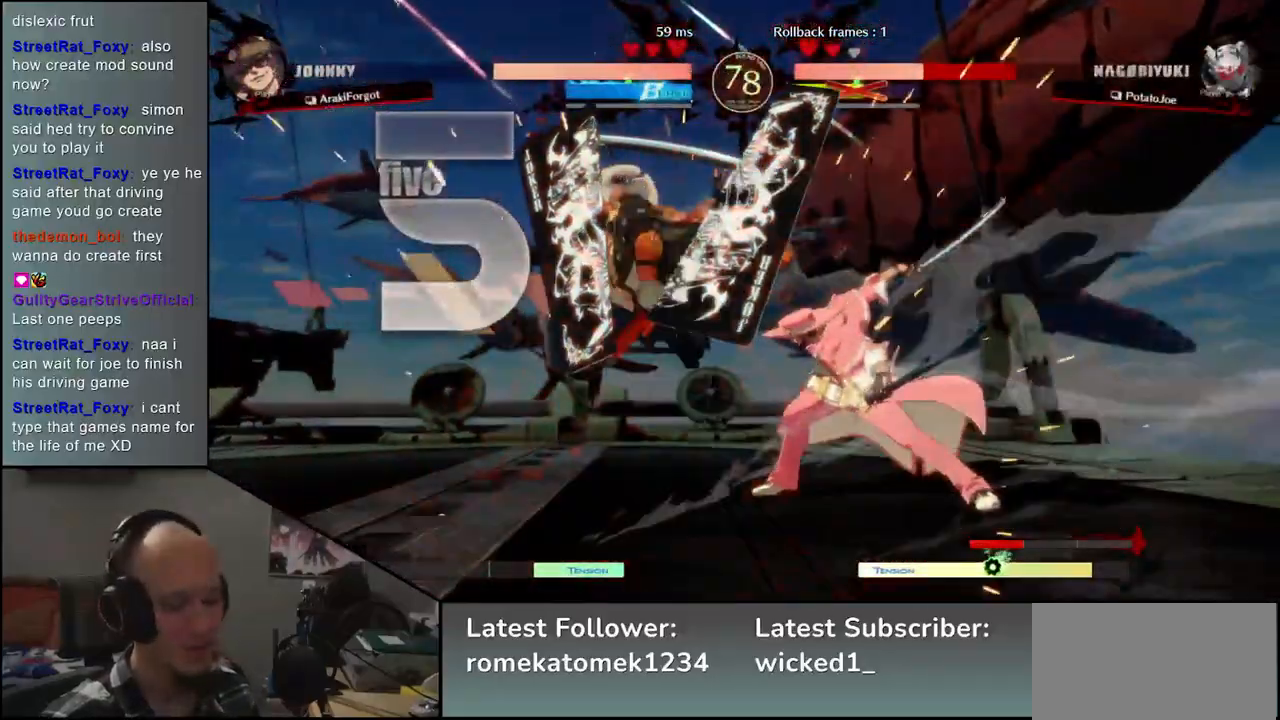
{"buttons": [], "left_stick": "left", "events": []}
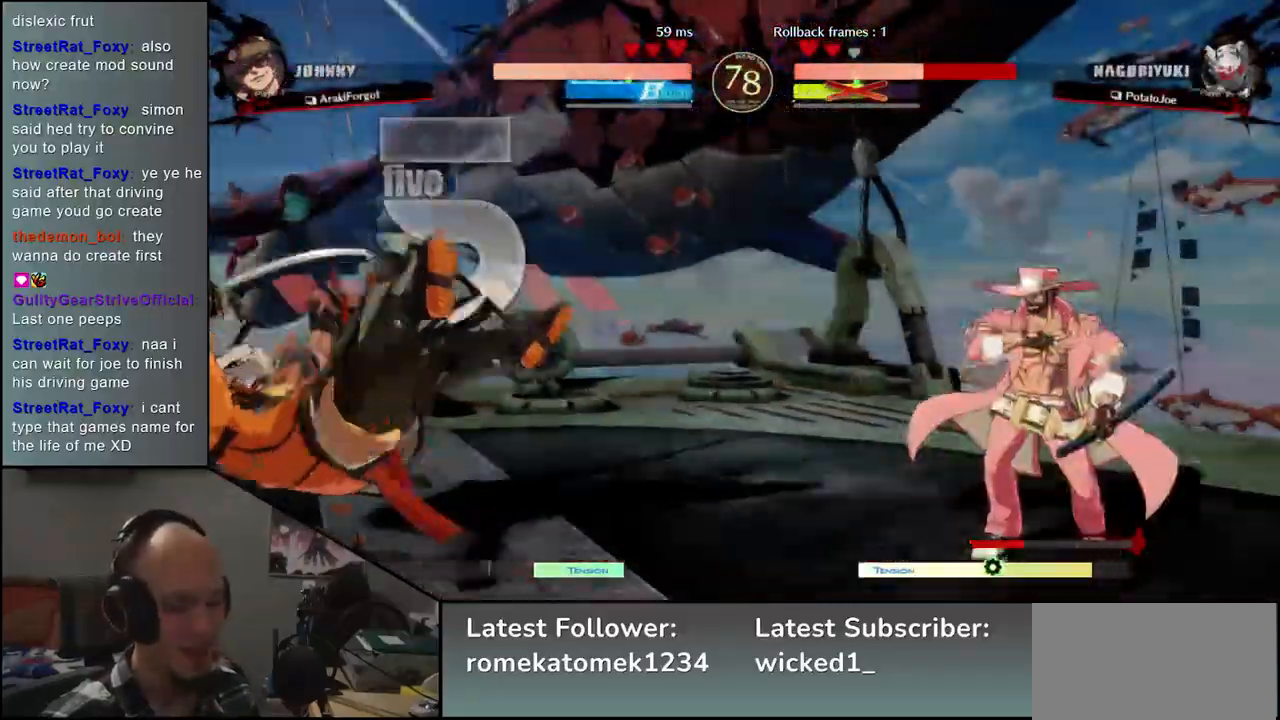
{"buttons": [], "left_stick": "left", "events": []}
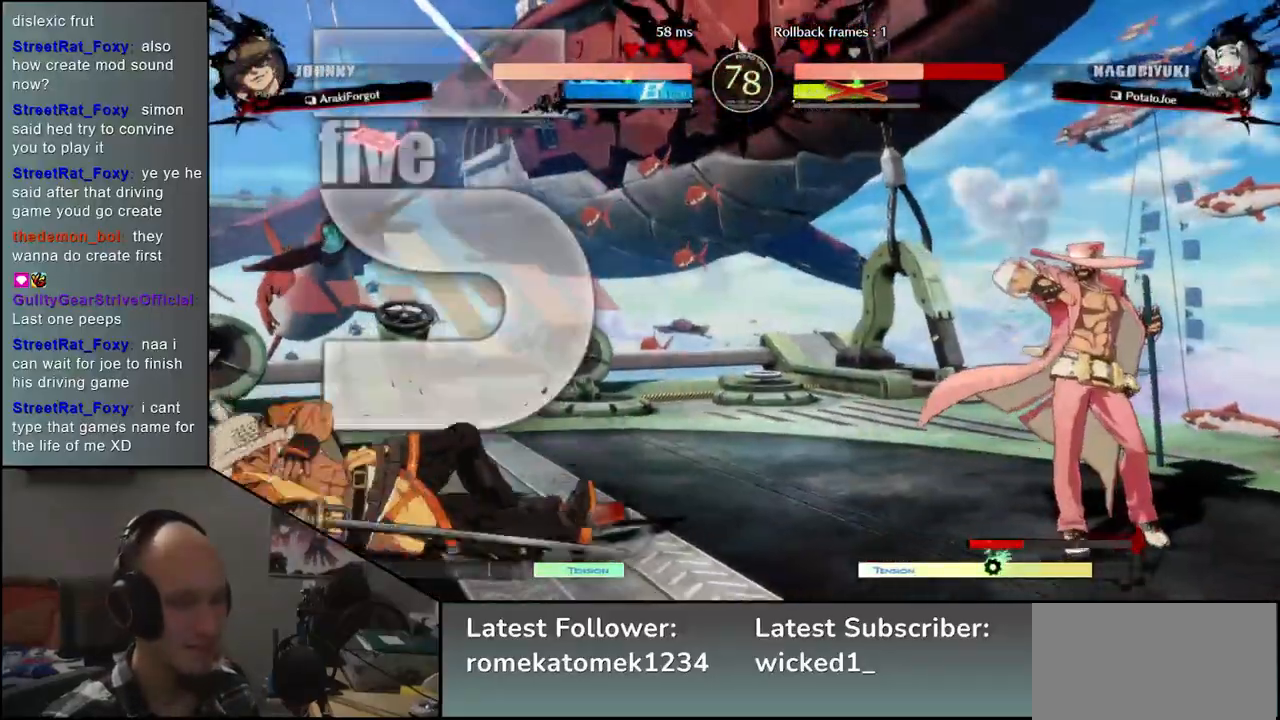
{"buttons": [], "left_stick": "left", "events": []}